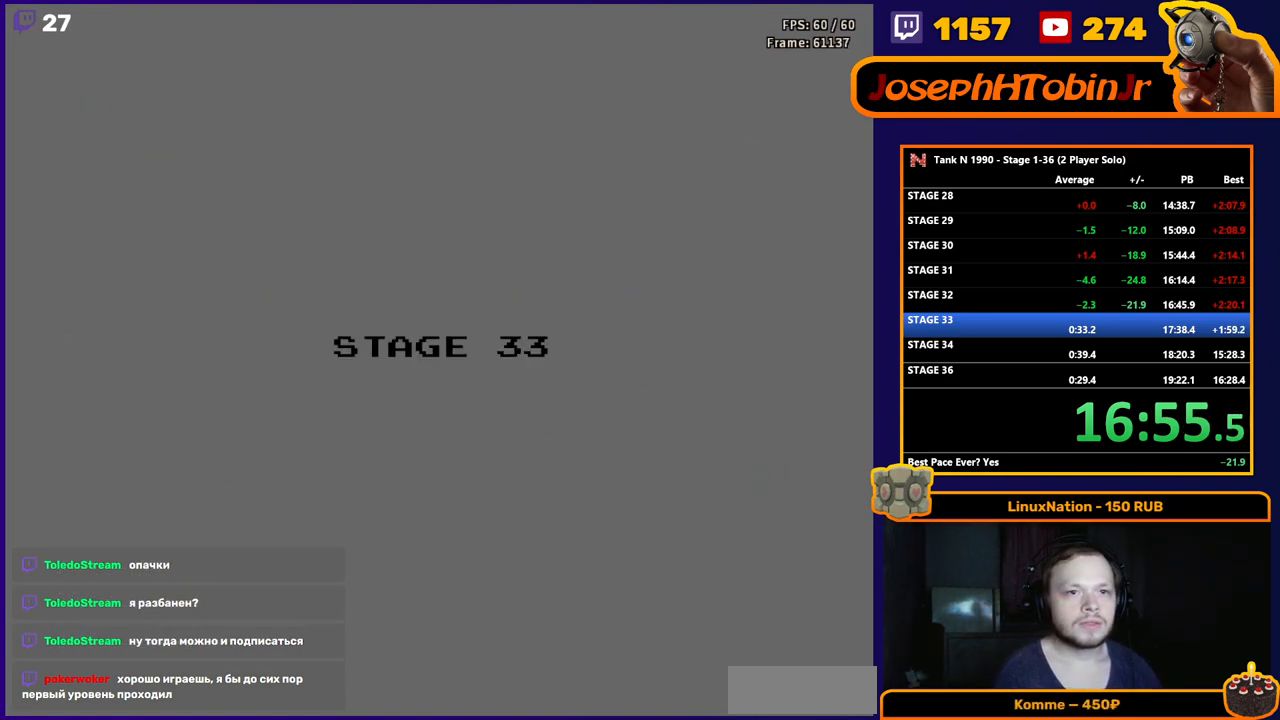
Gameplay with a controller (Nintendo layout); each line is a JSON object with the inputs held at the frame after it. "events" lists button and stick changes between this image and that frame as [ms after this image, input, new state], when the widget could be followed in between. Not read: L3 R3.
{"buttons": ["B", "DPAD_UP"], "events": [[417, "DPAD_UP", "down"], [500, "B", "down"]]}
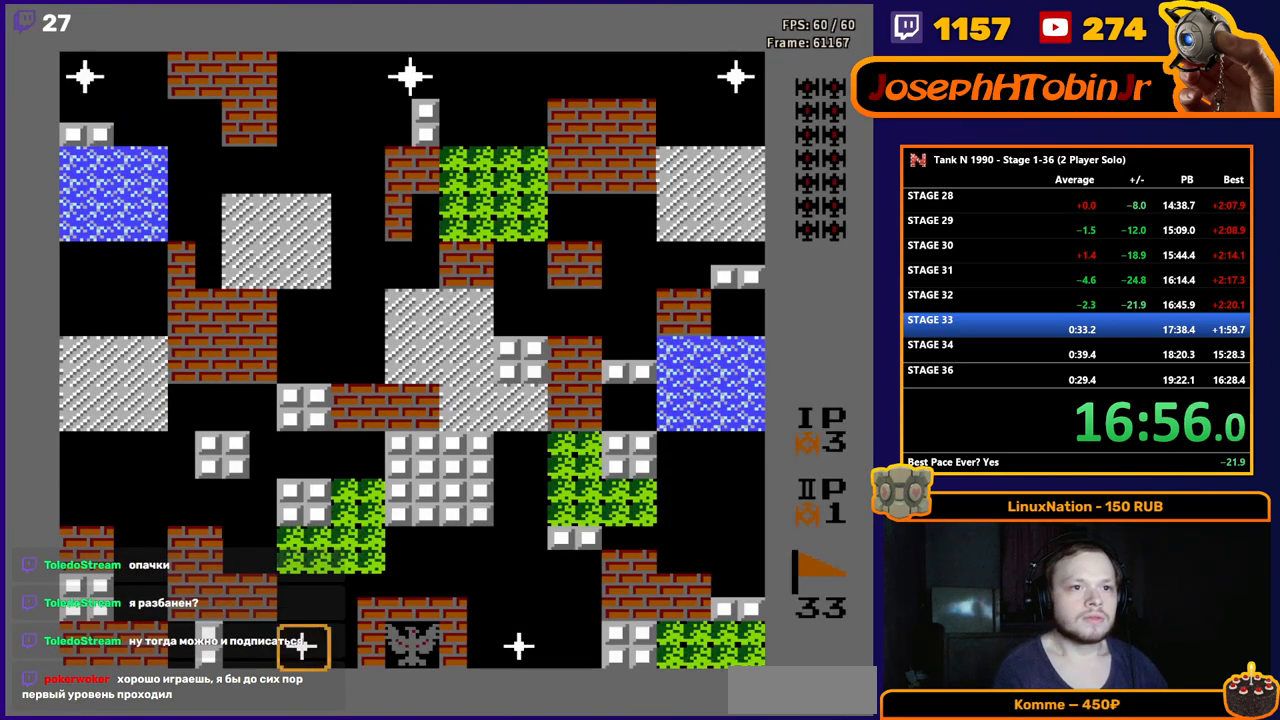
{"buttons": ["B", "DPAD_UP"], "events": []}
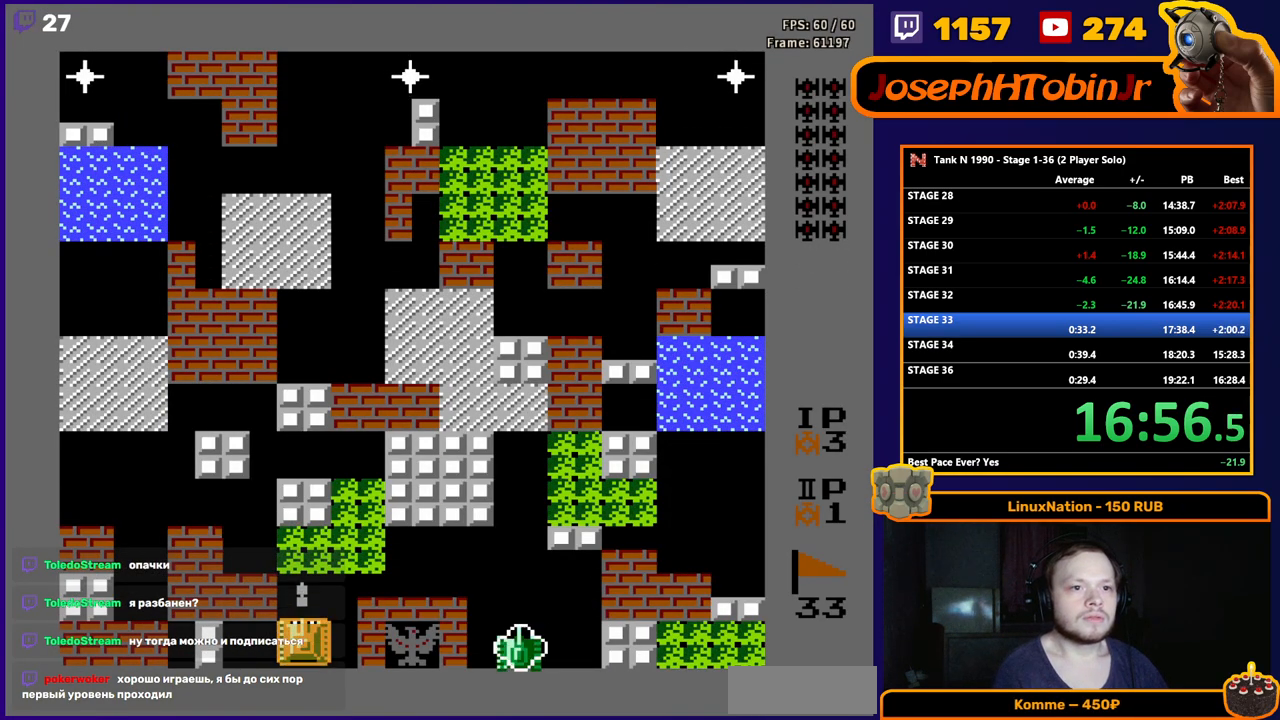
{"buttons": ["B", "DPAD_UP"], "events": []}
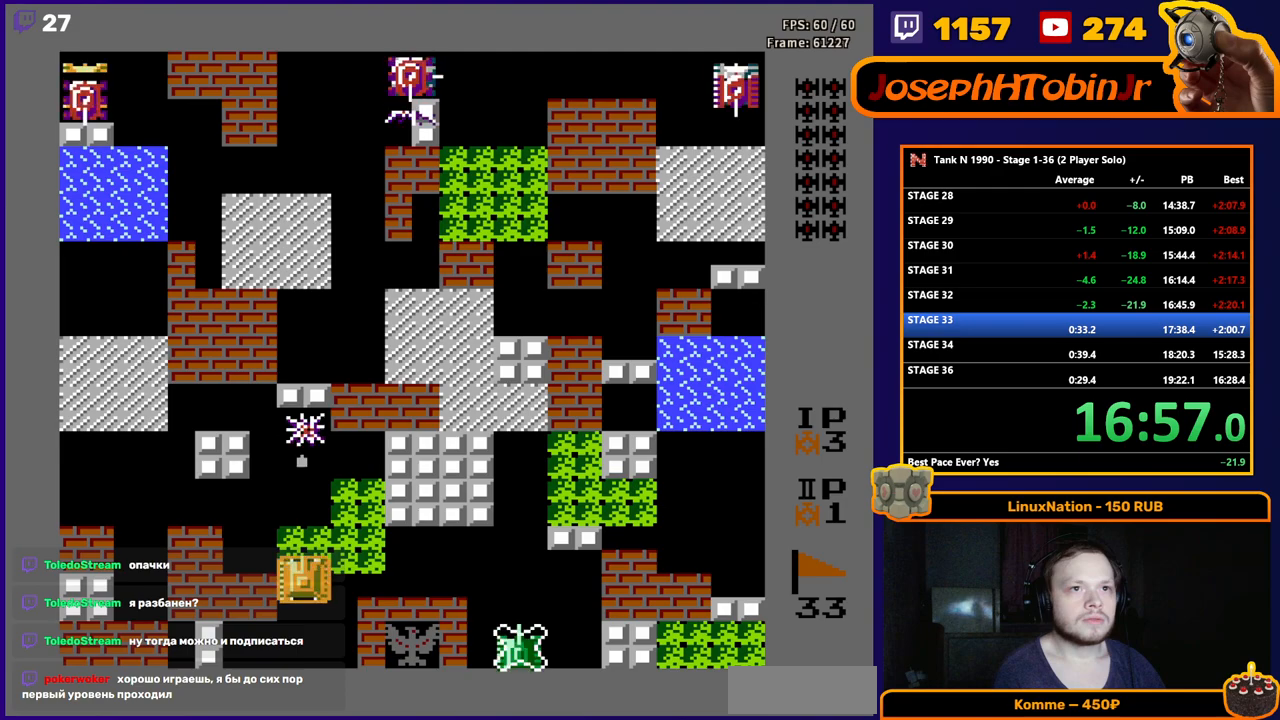
{"buttons": ["B", "DPAD_UP"], "events": [[83, "B", "up"], [400, "B", "down"]]}
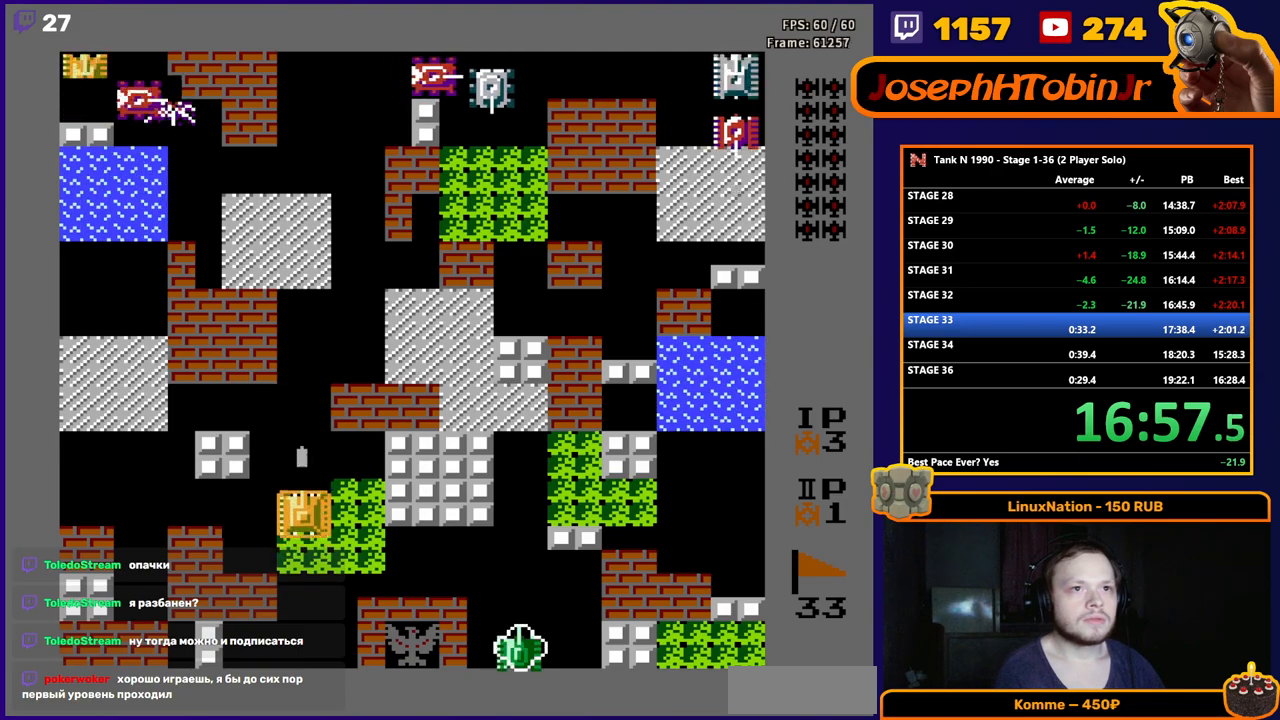
{"buttons": ["DPAD_UP"], "events": [[167, "B", "up"]]}
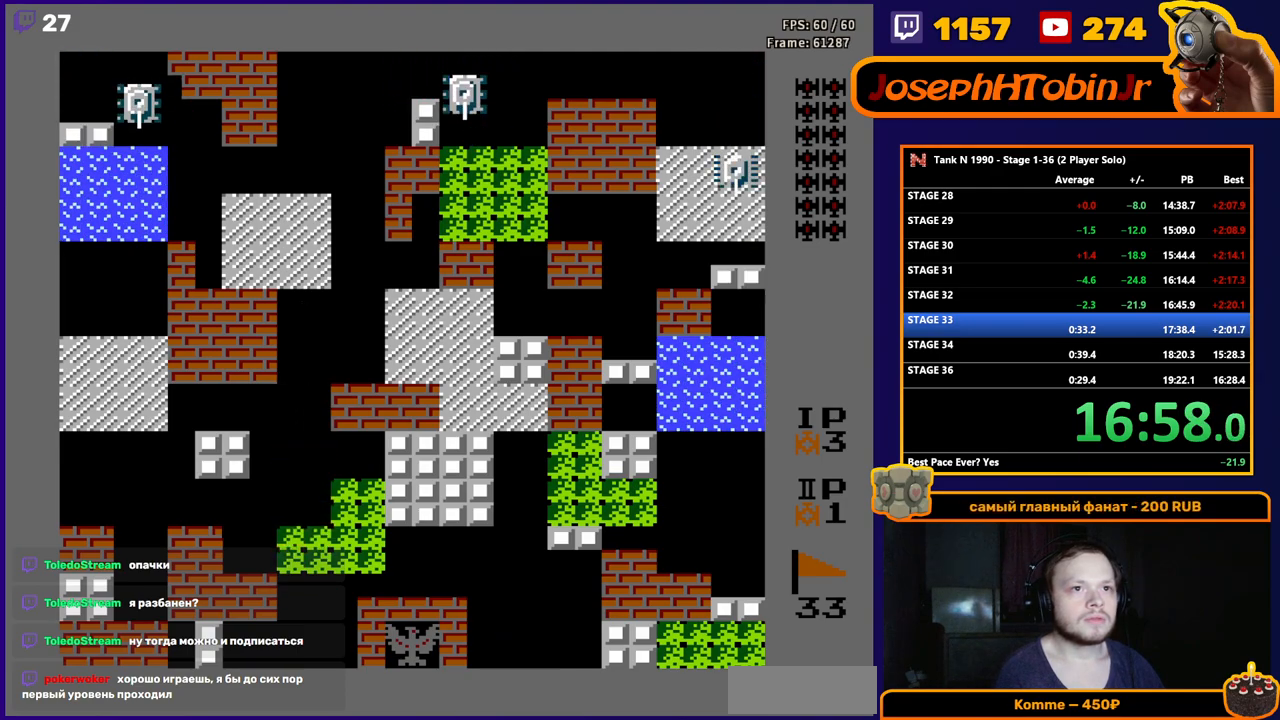
{"buttons": ["DPAD_UP"], "events": []}
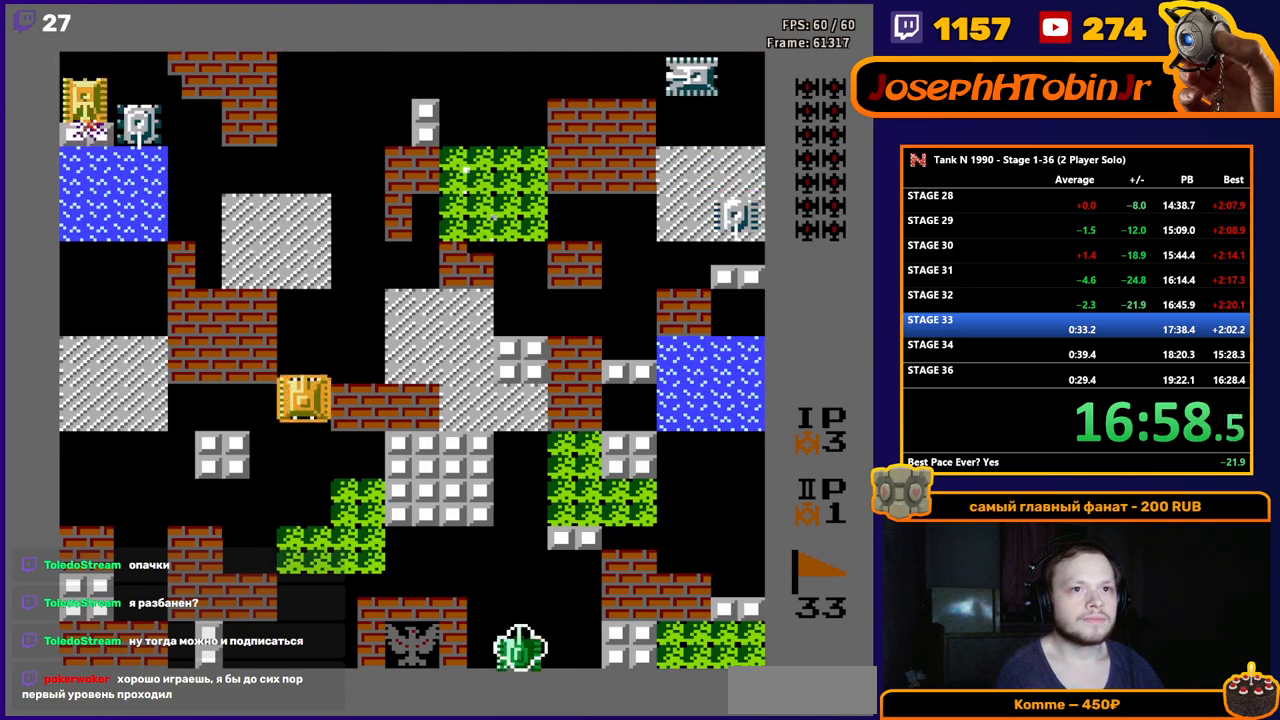
{"buttons": ["DPAD_UP"], "events": []}
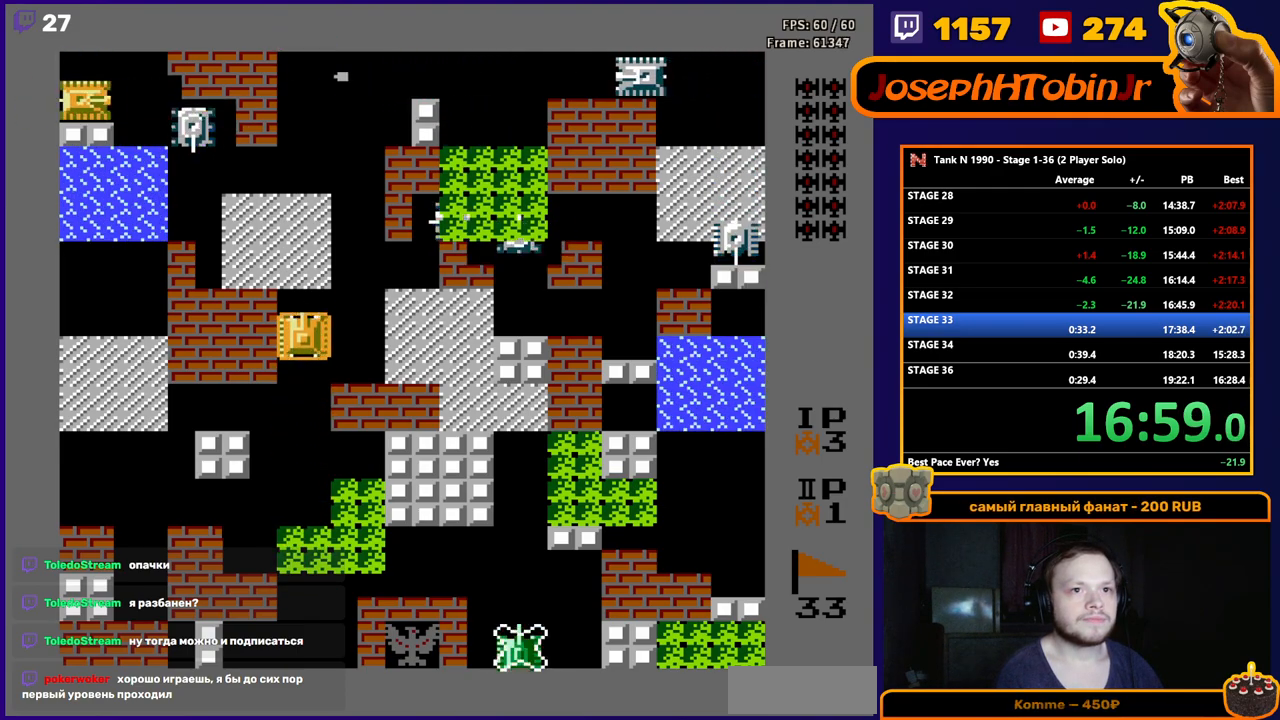
{"buttons": ["DPAD_RIGHT"], "events": [[367, "DPAD_RIGHT", "down"], [367, "DPAD_UP", "up"]]}
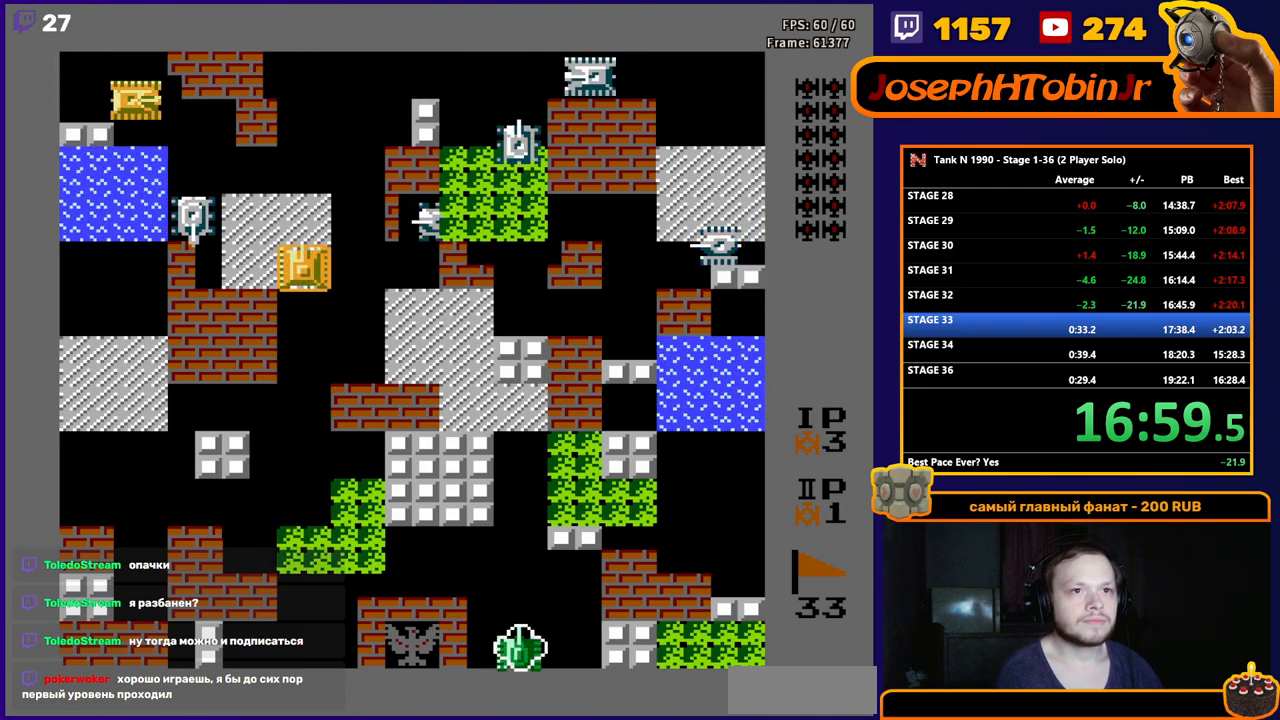
{"buttons": ["DPAD_DOWN"], "events": [[117, "B", "down"], [283, "DPAD_DOWN", "down"], [300, "DPAD_RIGHT", "up"], [333, "B", "up"]]}
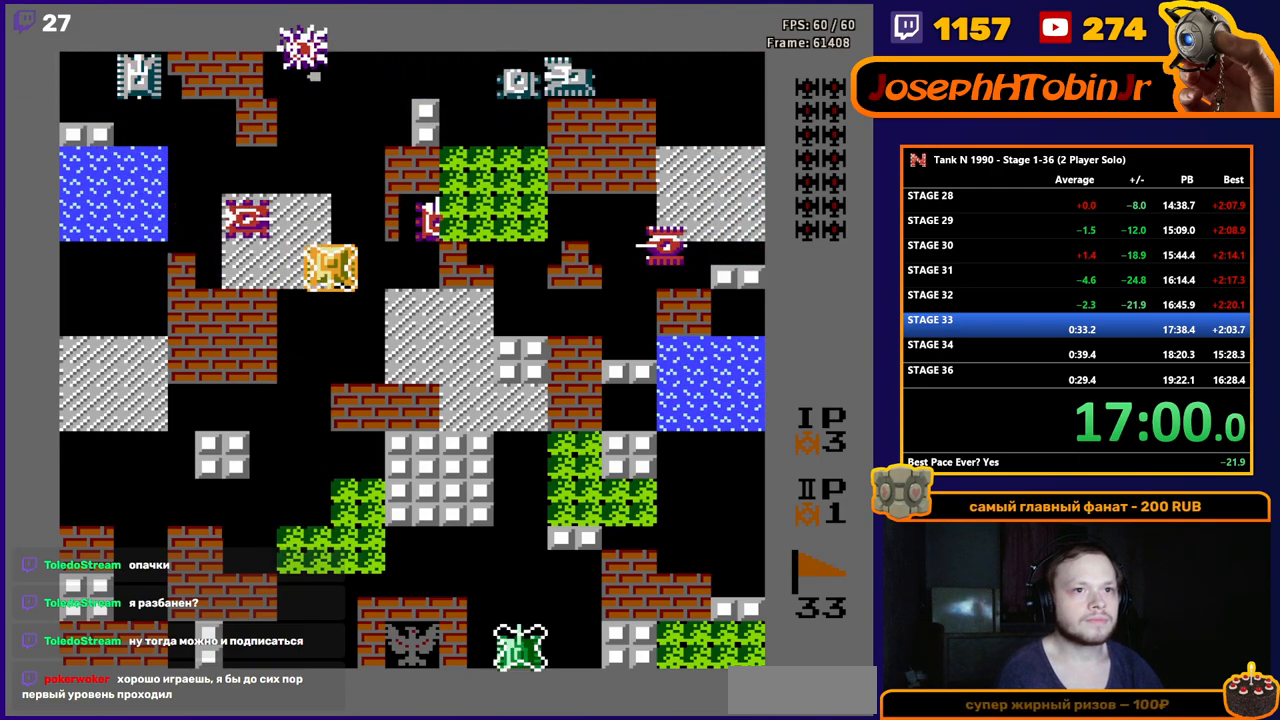
{"buttons": ["B"], "events": [[67, "DPAD_DOWN", "up"], [67, "DPAD_RIGHT", "down"], [150, "B", "down"], [200, "DPAD_RIGHT", "up"], [333, "B", "up"], [383, "DPAD_UP", "down"], [450, "B", "down"], [467, "DPAD_UP", "up"]]}
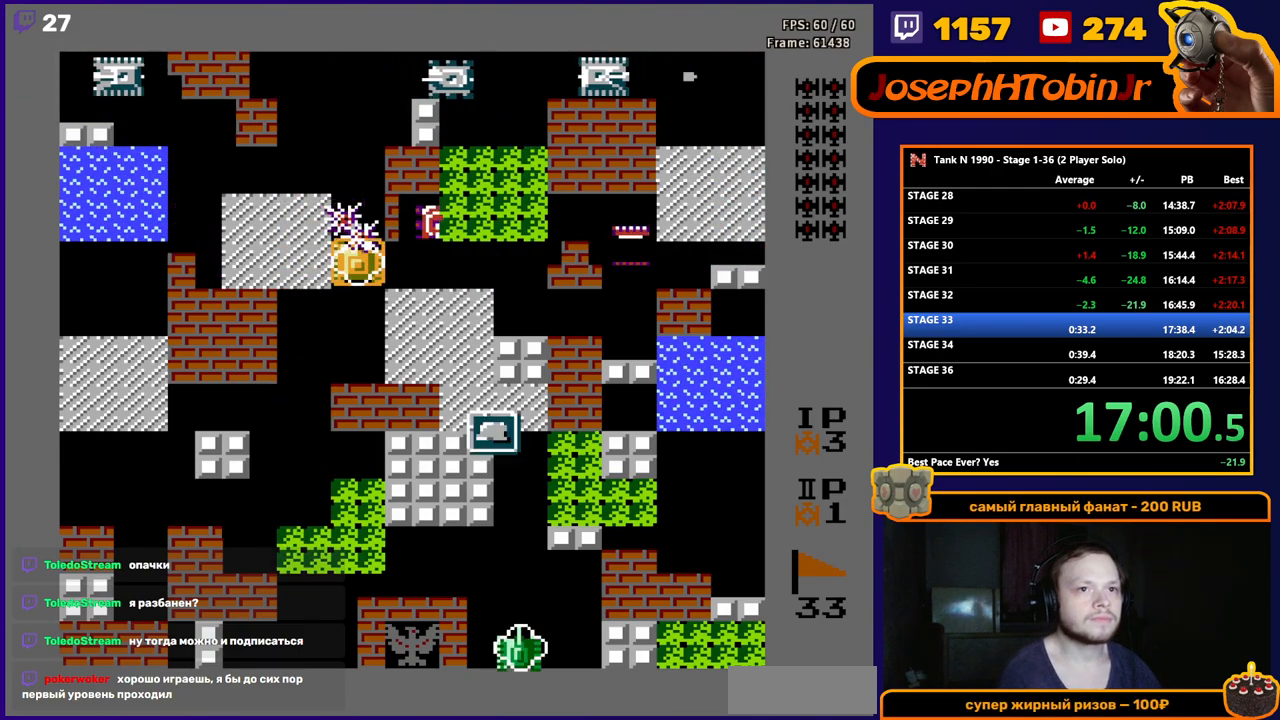
{"buttons": ["B", "DPAD_RIGHT"], "events": [[200, "B", "up"], [217, "DPAD_RIGHT", "down"], [267, "B", "down"], [317, "DPAD_RIGHT", "up"], [500, "DPAD_RIGHT", "down"]]}
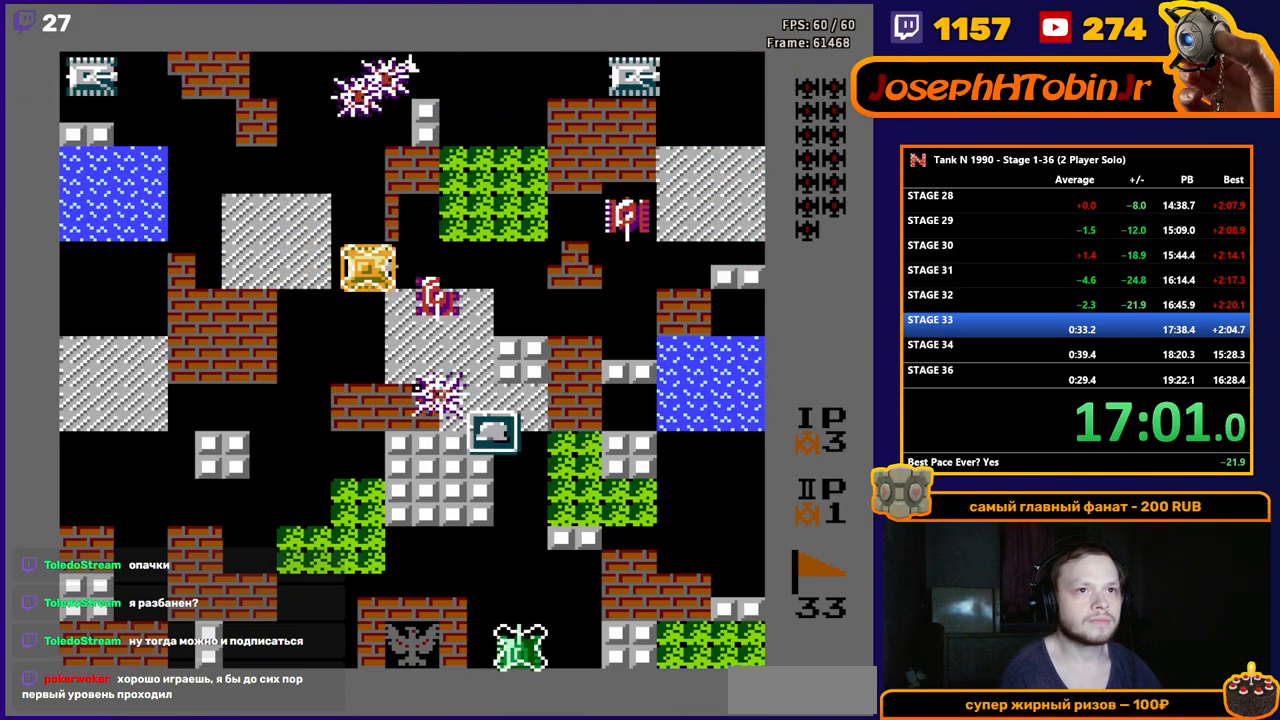
{"buttons": ["B", "DPAD_DOWN"], "events": [[117, "B", "up"], [317, "DPAD_DOWN", "down"], [317, "DPAD_RIGHT", "up"], [350, "B", "down"]]}
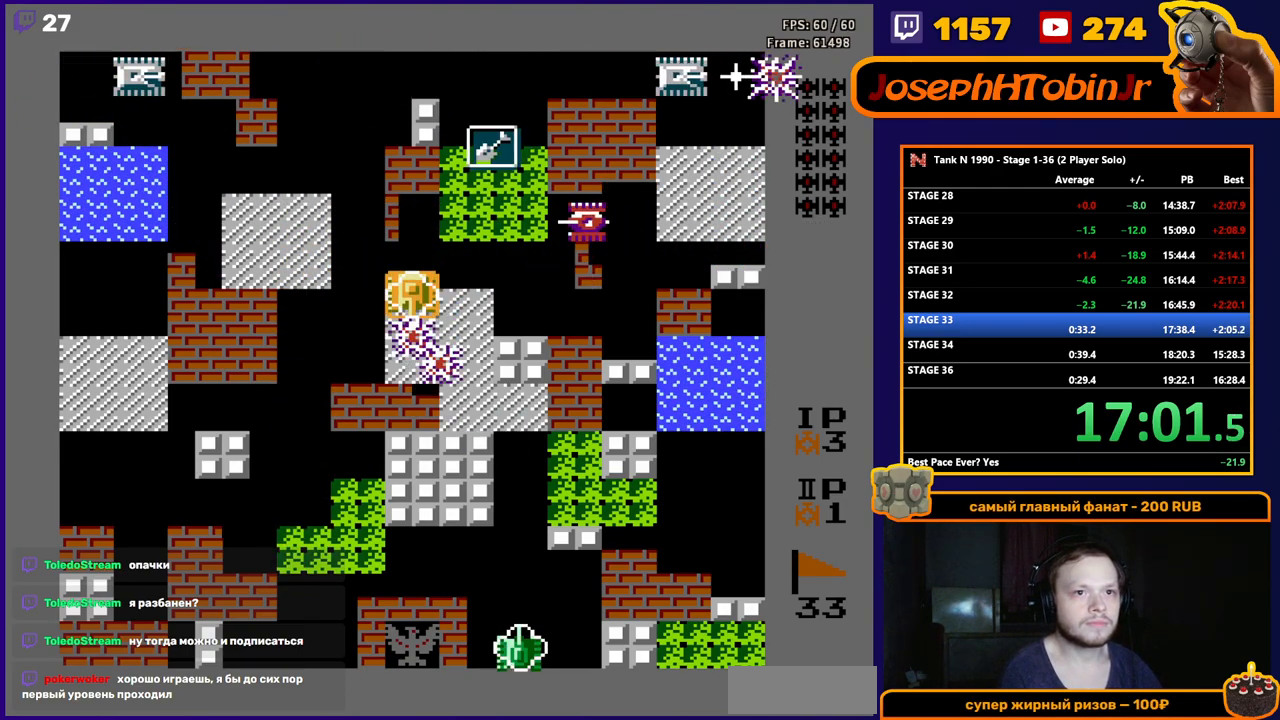
{"buttons": ["DPAD_RIGHT"], "events": [[117, "B", "up"], [167, "DPAD_DOWN", "up"], [267, "DPAD_RIGHT", "down"]]}
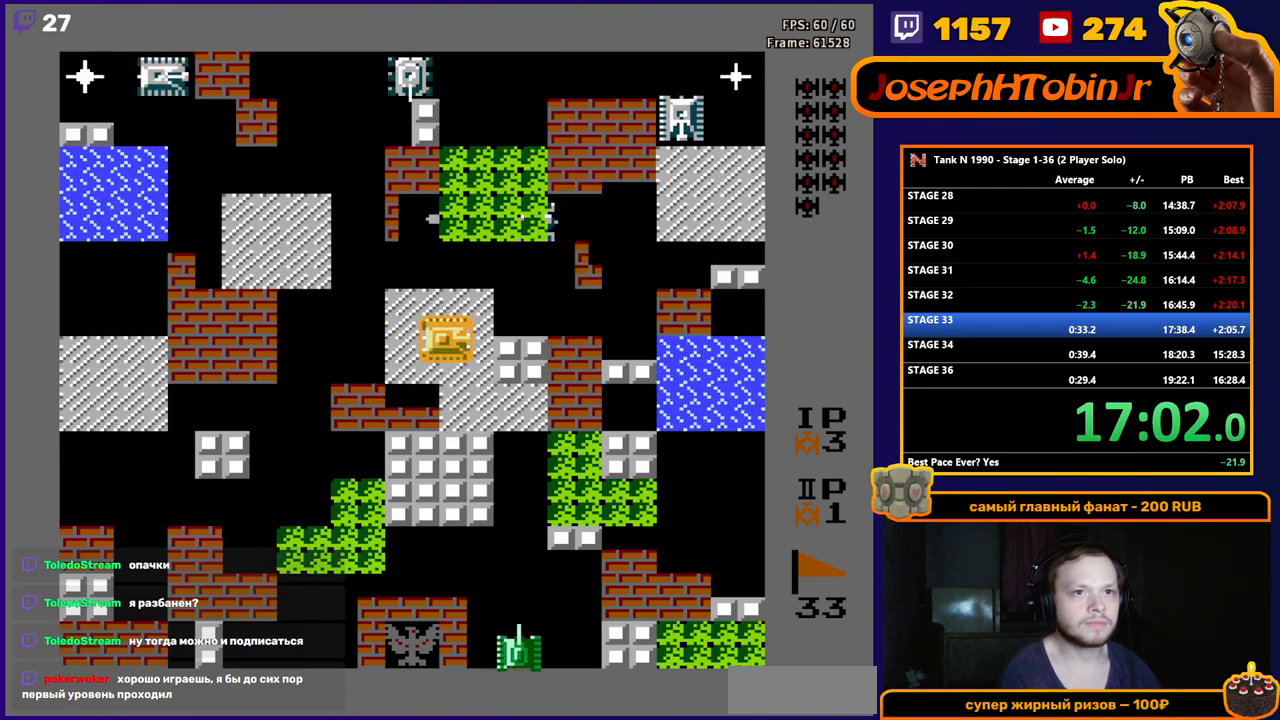
{"buttons": ["B", "DPAD_UP"], "events": [[150, "DPAD_RIGHT", "up"], [150, "DPAD_UP", "down"], [300, "B", "down"]]}
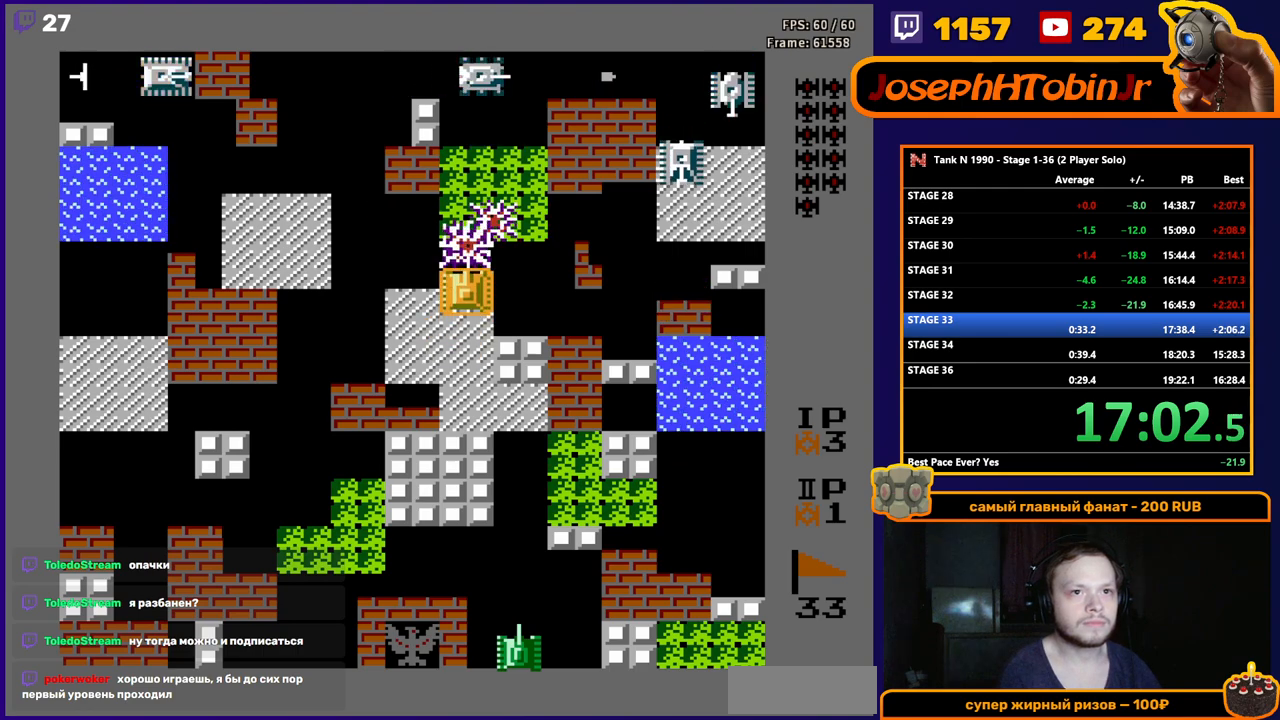
{"buttons": ["DPAD_LEFT"], "events": [[283, "B", "up"], [333, "DPAD_UP", "up"], [350, "DPAD_LEFT", "down"]]}
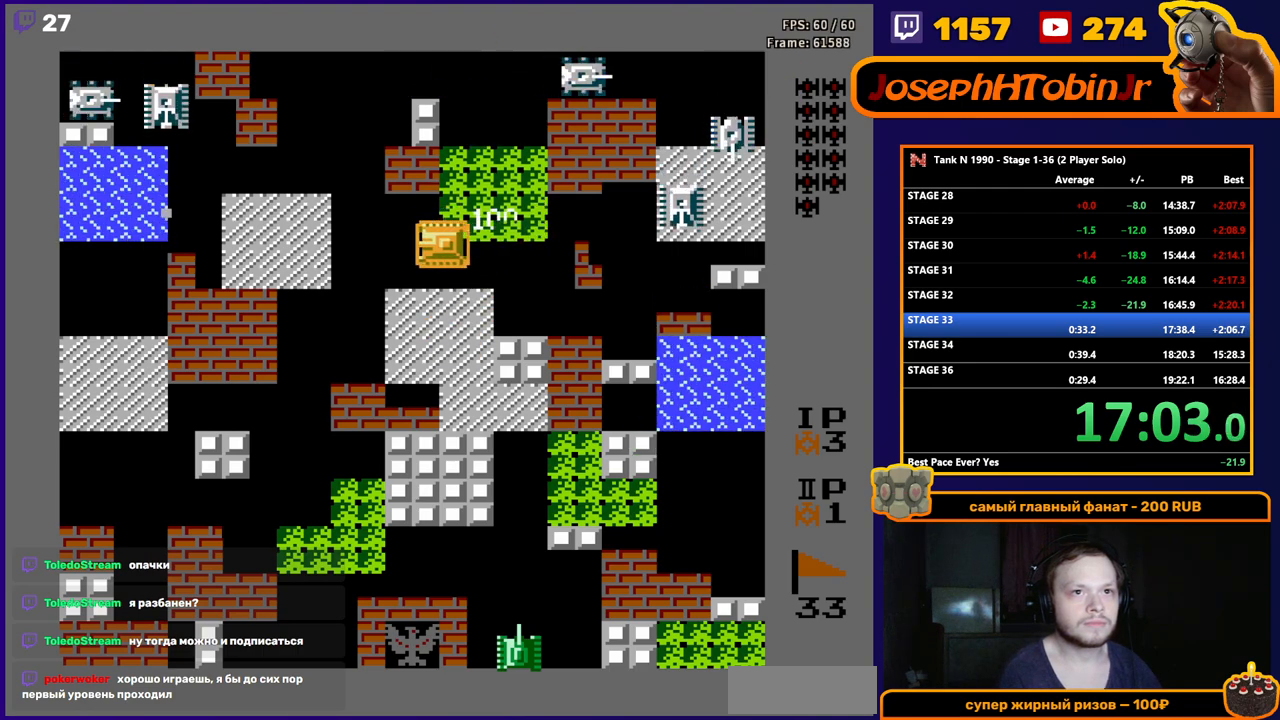
{"buttons": ["B"], "events": [[67, "DPAD_LEFT", "up"], [67, "DPAD_UP", "down"], [83, "DPAD_RIGHT", "down"], [83, "DPAD_UP", "up"], [150, "B", "down"], [250, "DPAD_RIGHT", "up"]]}
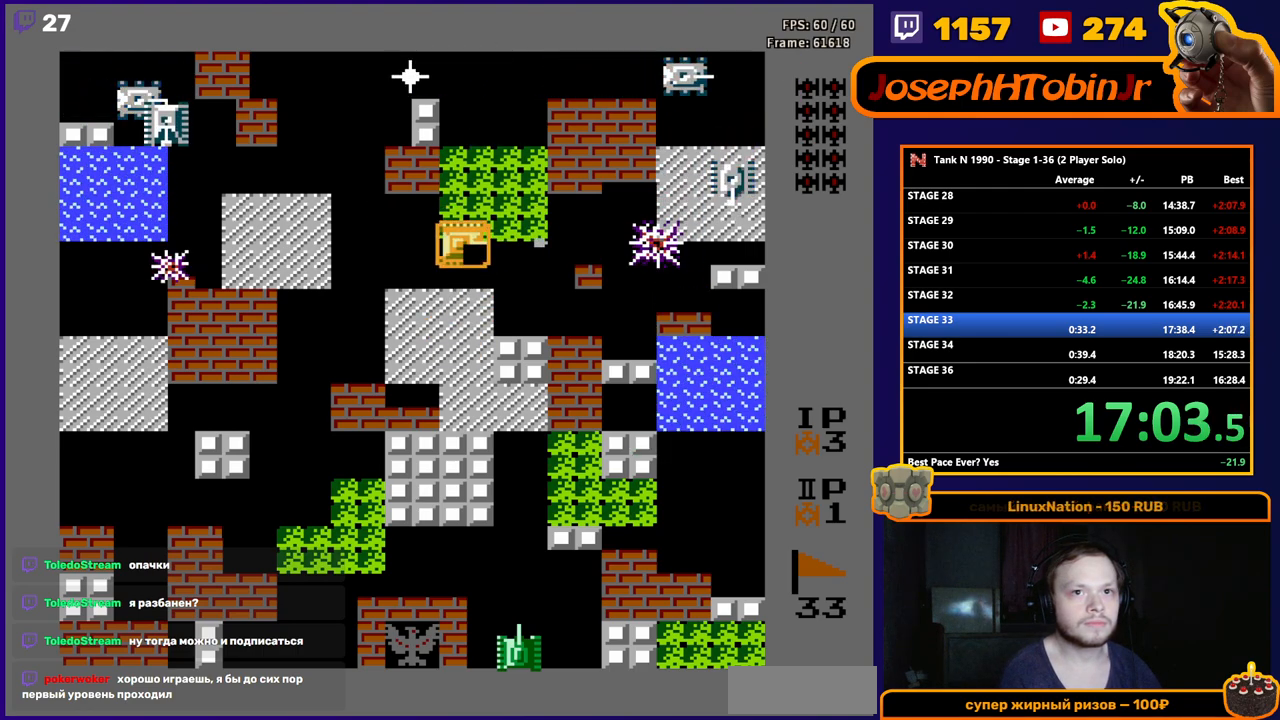
{"buttons": ["B"], "events": []}
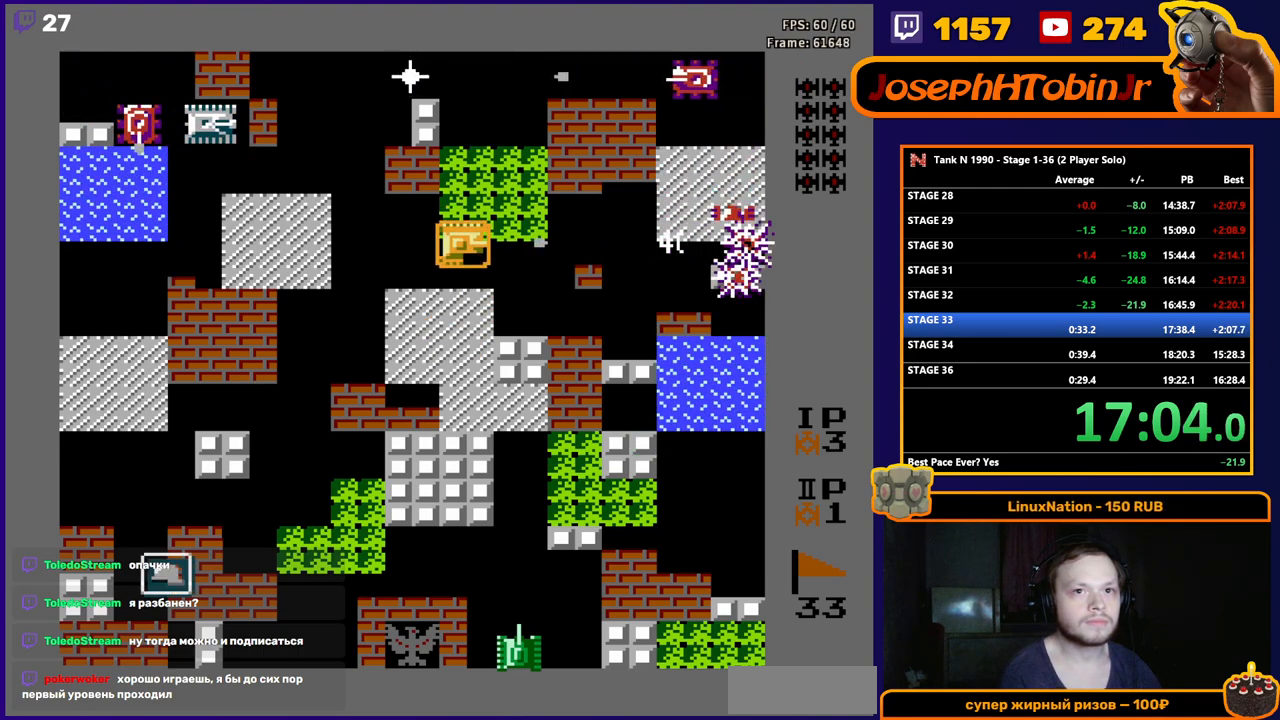
{"buttons": ["DPAD_LEFT"], "events": [[233, "B", "up"], [267, "DPAD_LEFT", "down"]]}
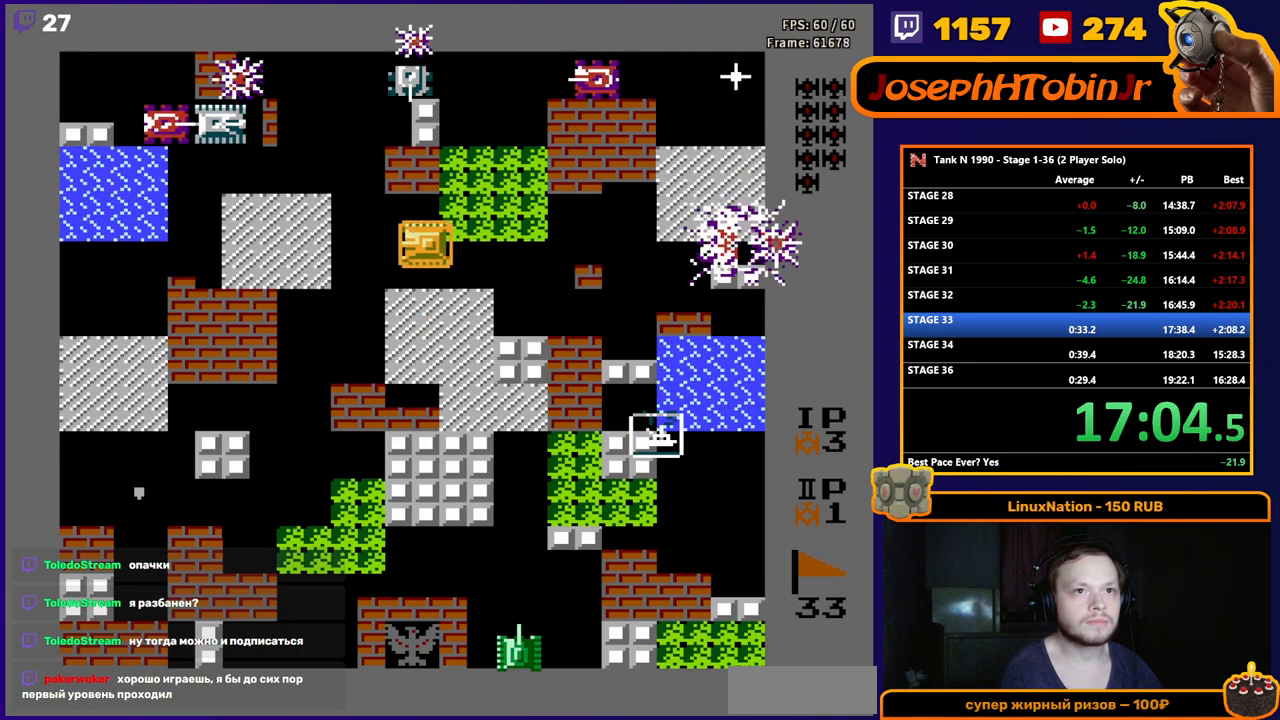
{"buttons": ["B"], "events": [[250, "DPAD_UP", "down"], [267, "B", "down"], [267, "DPAD_LEFT", "up"], [367, "DPAD_UP", "up"]]}